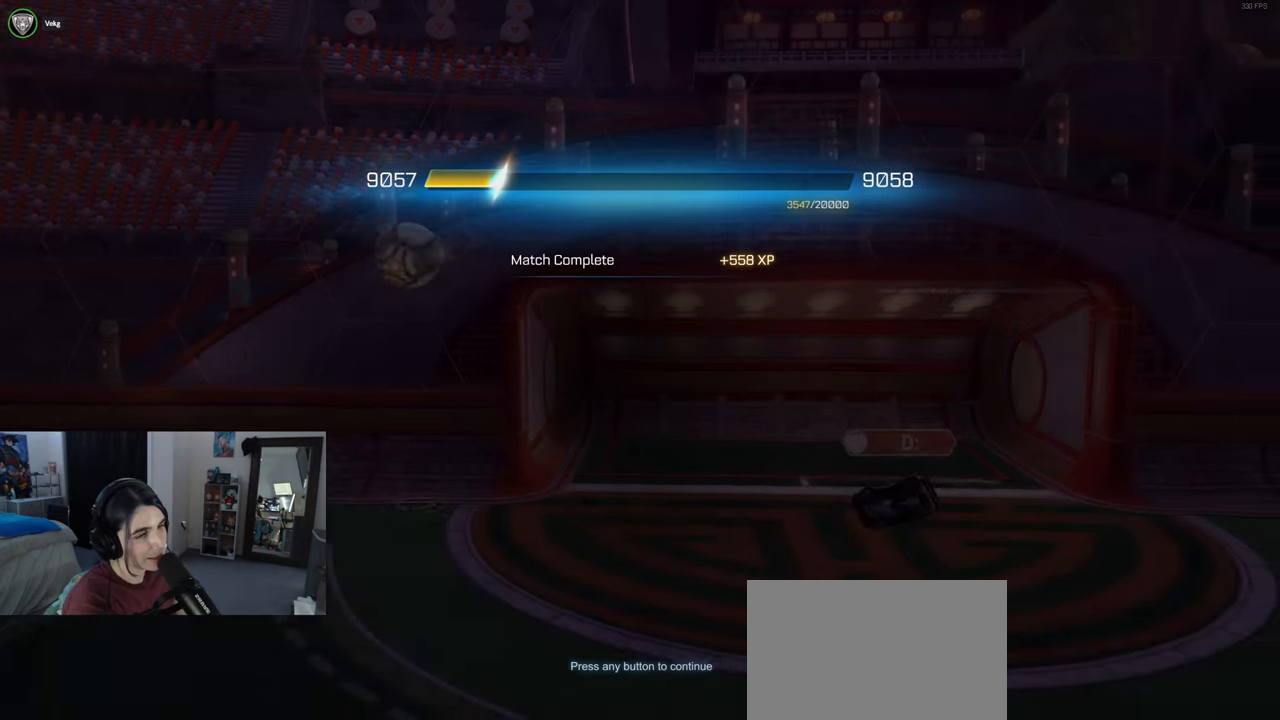
Gameplay with a controller (PlayStation layout); each line is a JSON object with the inputs held at the frame after it. "events" lists button and stick changes between this image and that frame as [ms after this image, input, new state], when the widget could be followed in between.
{"buttons": [], "left_stick": "center", "right_stick": "center", "events": [[300, "CROSS", "down"], [417, "CROSS", "up"]]}
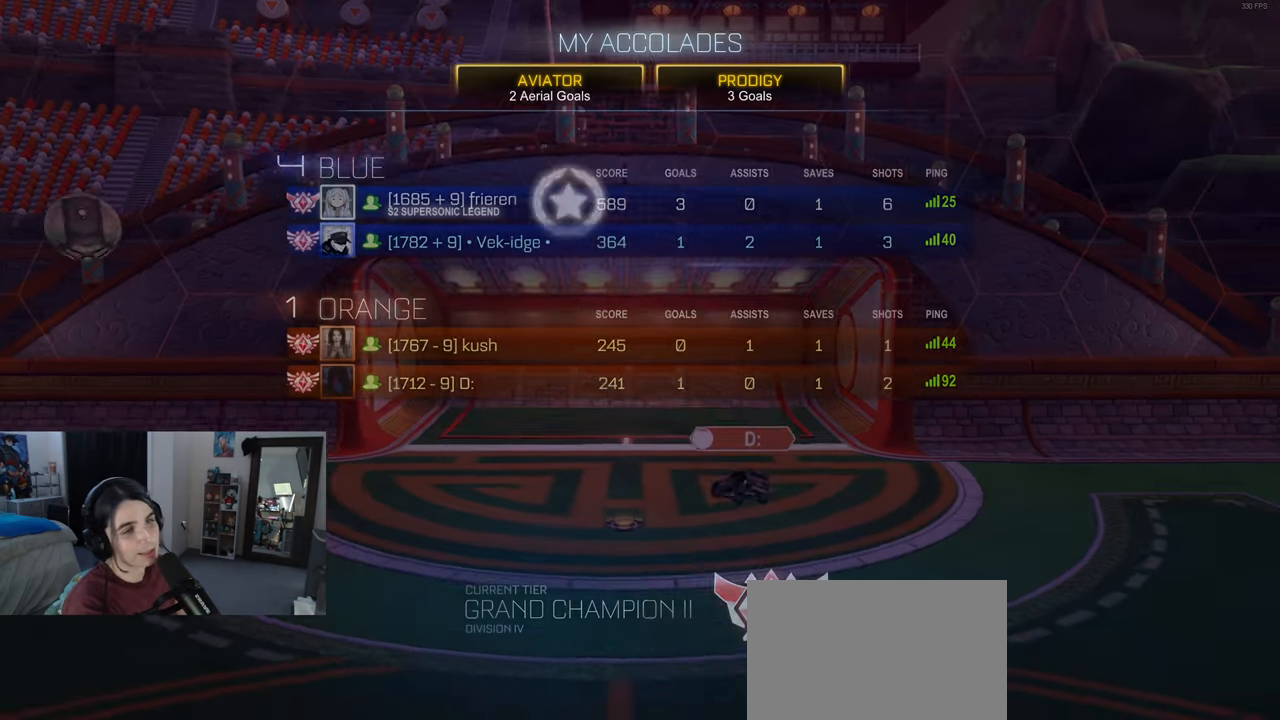
{"buttons": [], "left_stick": "center", "right_stick": "center", "events": [[367, "TRIANGLE", "down"], [450, "TRIANGLE", "up"]]}
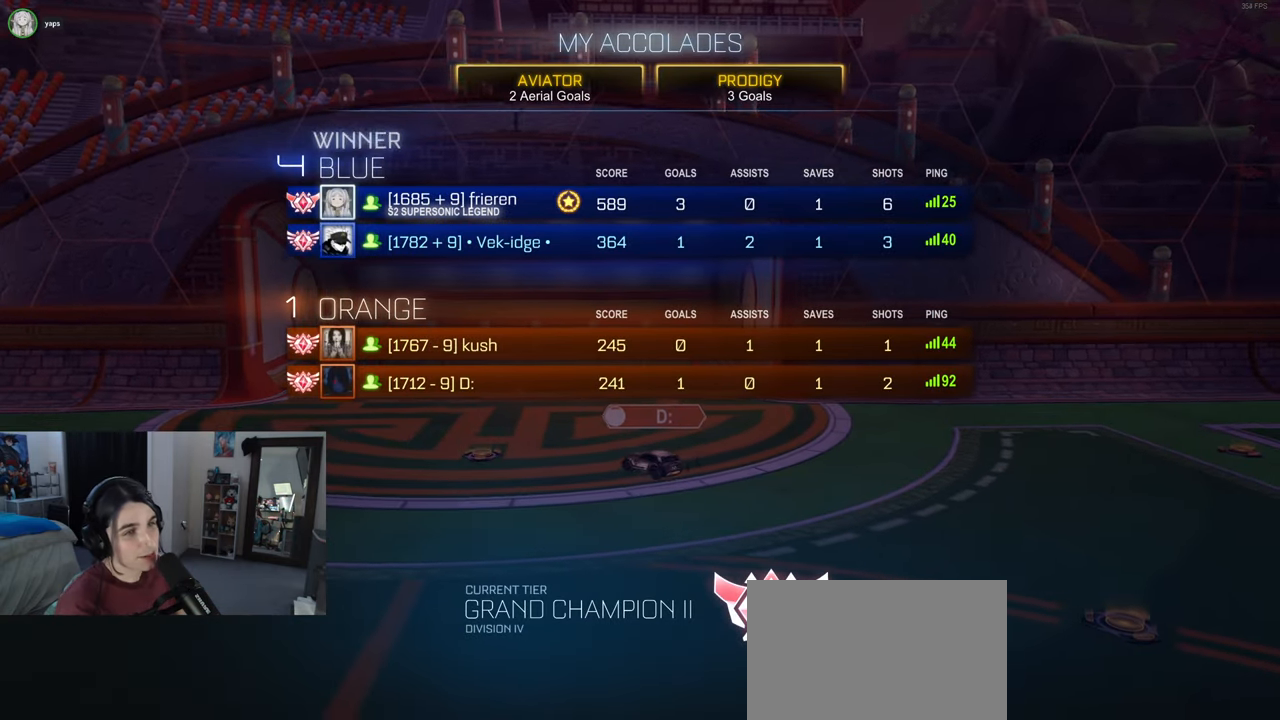
{"buttons": [], "left_stick": "center", "right_stick": "center", "events": []}
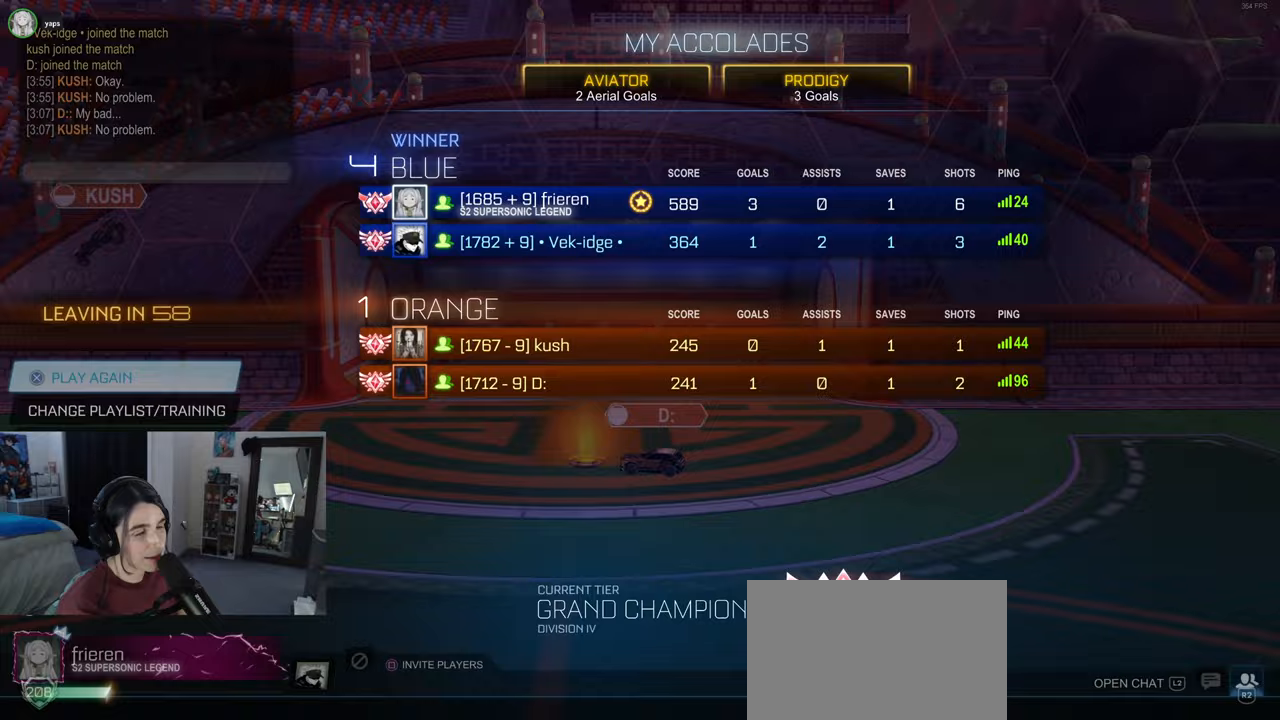
{"buttons": [], "left_stick": "center", "right_stick": "center", "events": []}
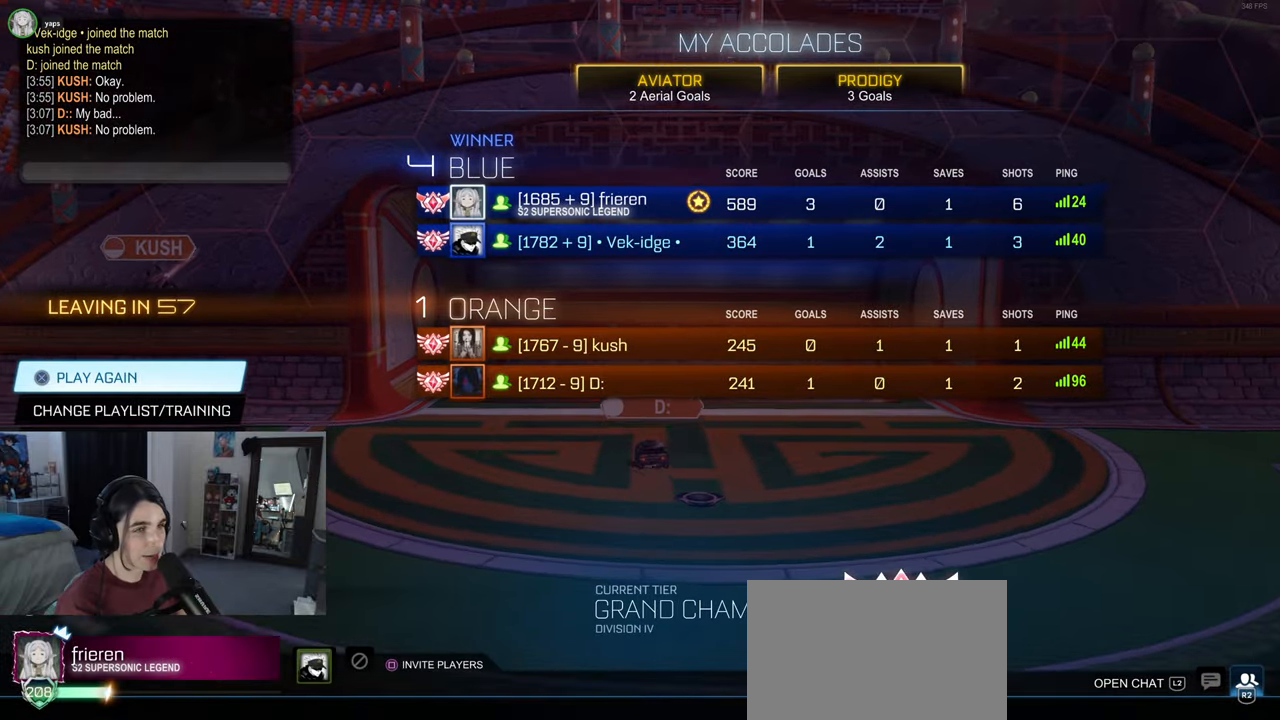
{"buttons": ["CROSS"], "left_stick": "center", "right_stick": "center", "events": [[450, "CROSS", "down"]]}
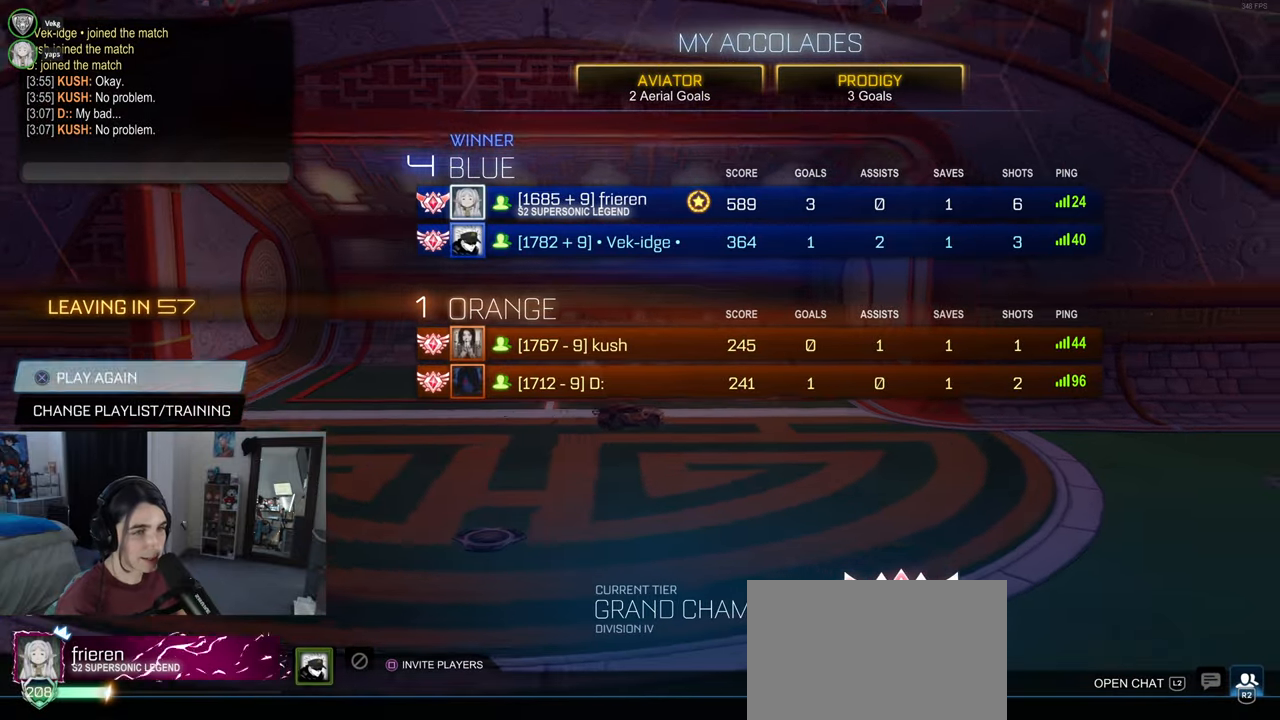
{"buttons": ["DPAD_DOWN"], "left_stick": "center", "right_stick": "center", "events": [[17, "CROSS", "up"], [450, "DPAD_DOWN", "down"]]}
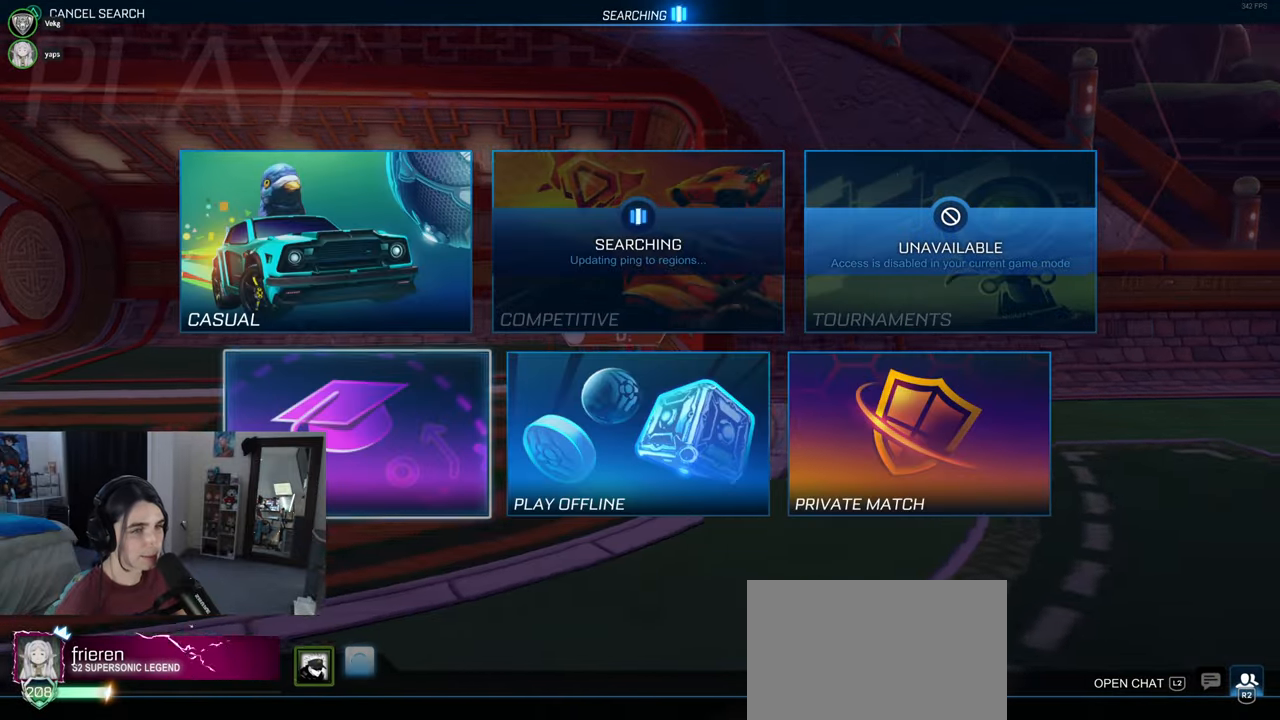
{"buttons": [], "left_stick": "center", "right_stick": "center", "events": [[17, "DPAD_DOWN", "up"], [217, "DPAD_UP", "down"], [250, "DPAD_UP", "up"], [467, "CROSS", "down"], [500, "CROSS", "up"]]}